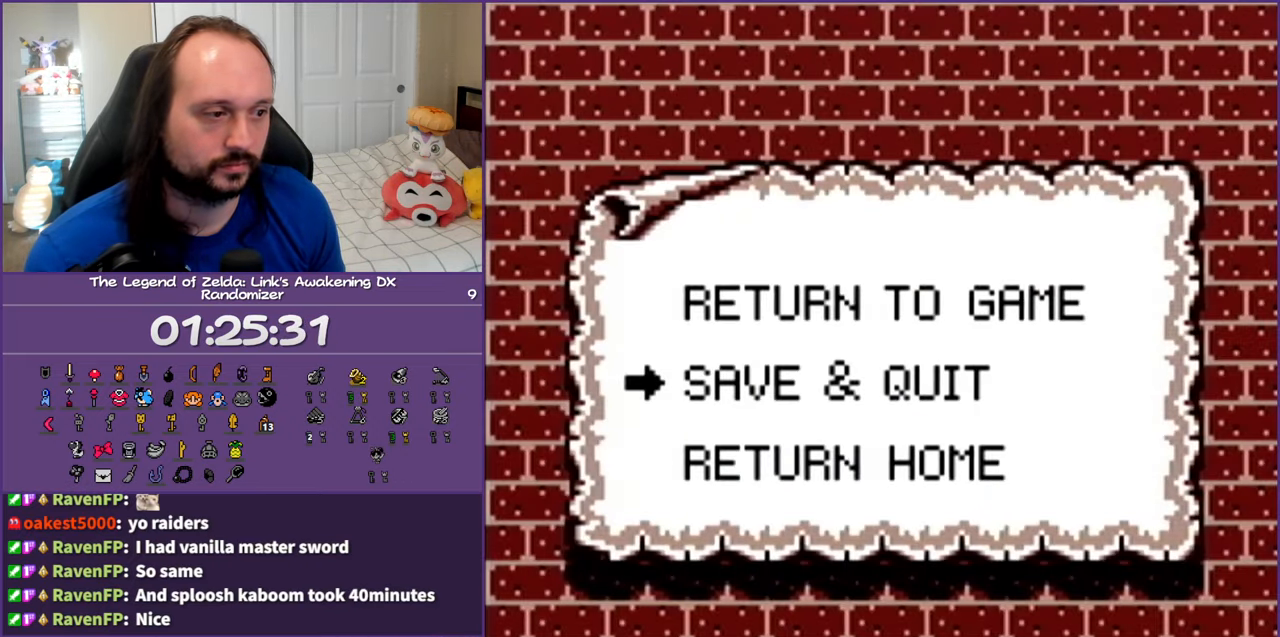
Gameplay with a controller (Nintendo layout); each line is a JSON object with the inputs held at the frame after it. "events" lists button and stick changes between this image and that frame as [ms after this image, input, new state], when the widget could be followed in between. Not read: L3 R3.
{"buttons": [], "events": [[17, "DPAD_DOWN", "down"], [133, "A", "down"], [150, "DPAD_DOWN", "up"], [233, "A", "up"]]}
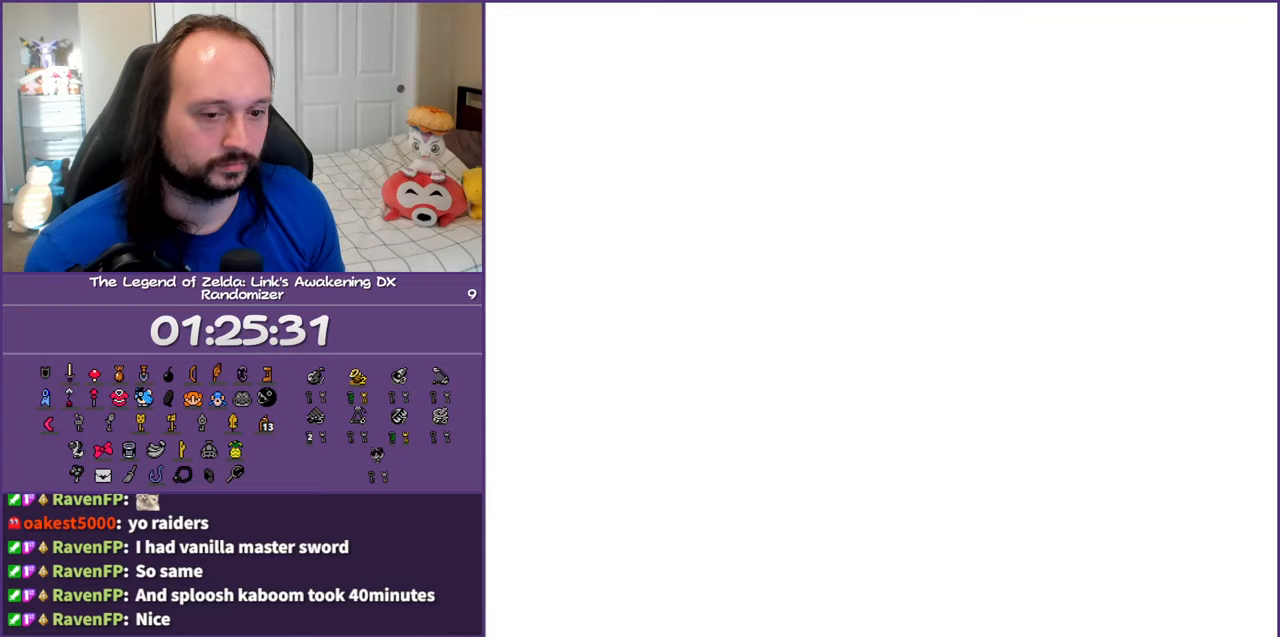
{"buttons": [], "events": []}
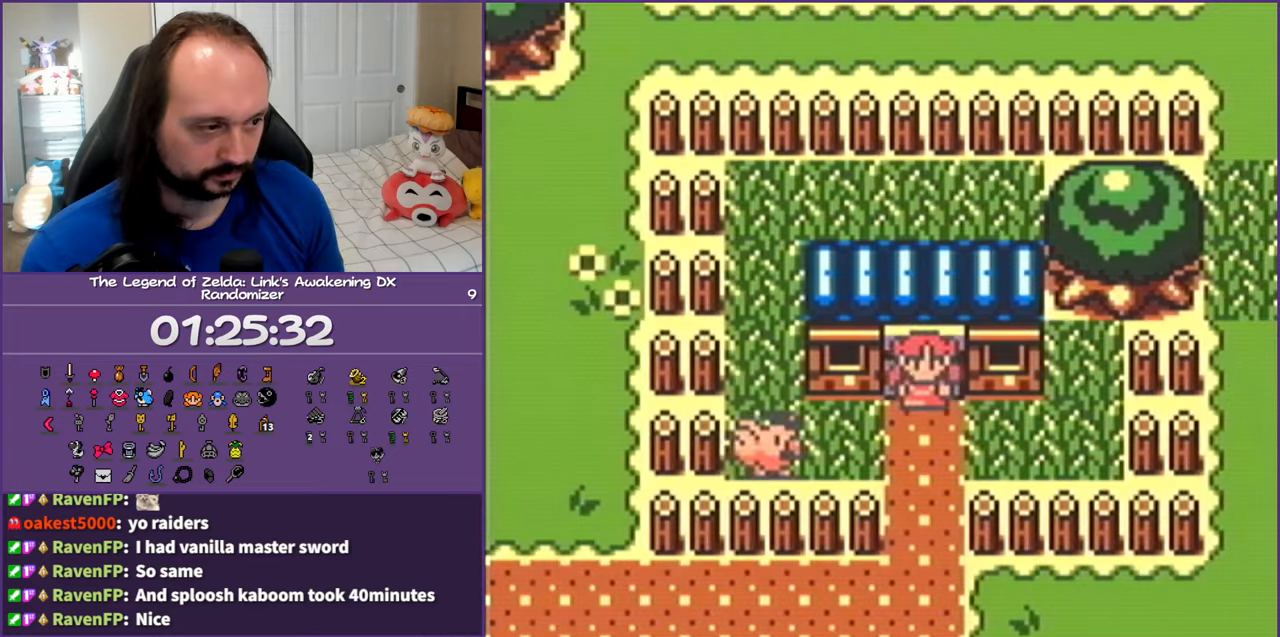
{"buttons": ["DPAD_DOWN"], "events": [[100, "DPAD_DOWN", "down"]]}
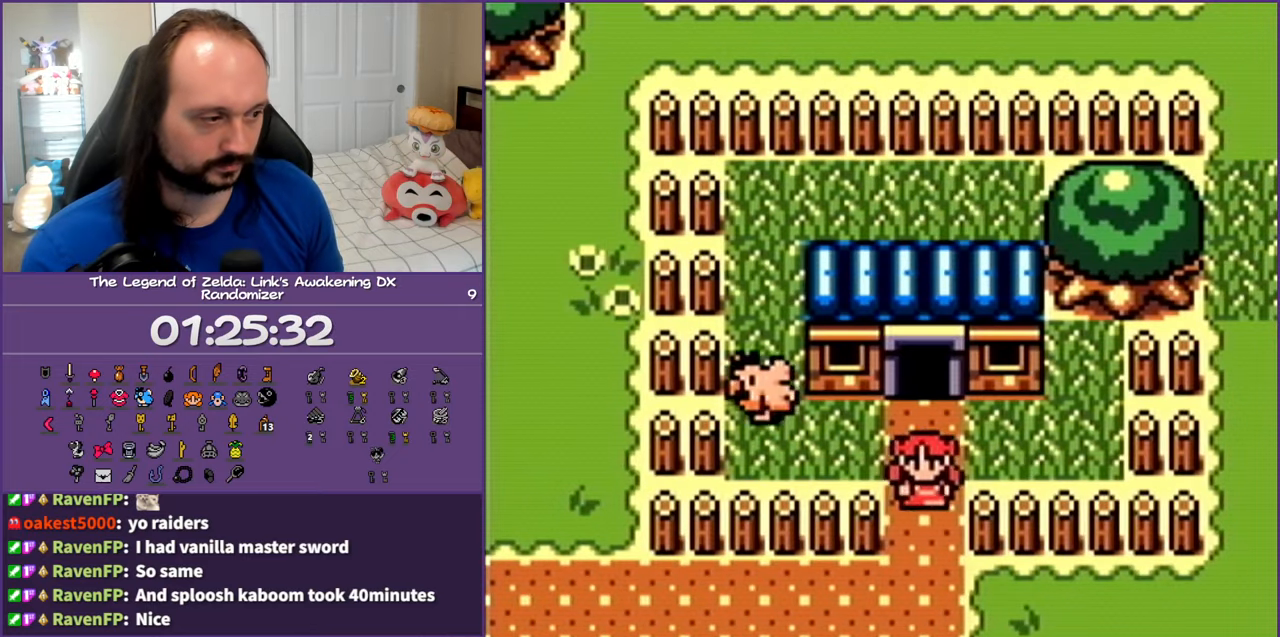
{"buttons": ["DPAD_RIGHT"], "events": [[267, "DPAD_RIGHT", "down"], [333, "DPAD_DOWN", "up"]]}
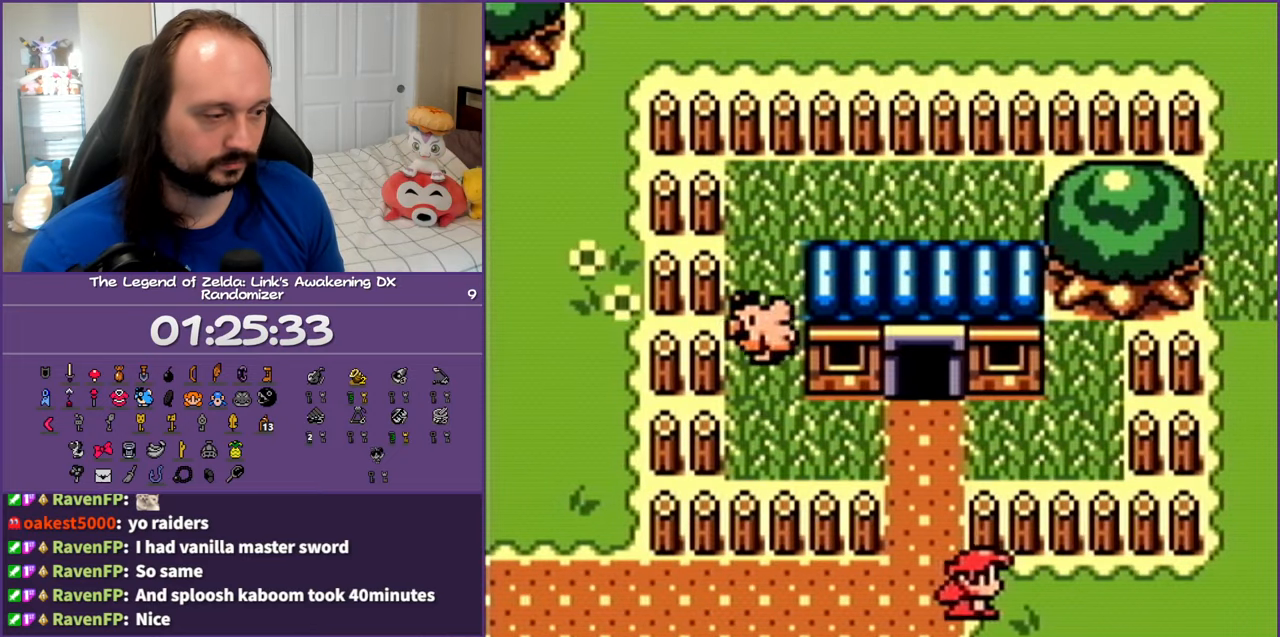
{"buttons": ["DPAD_RIGHT"], "events": []}
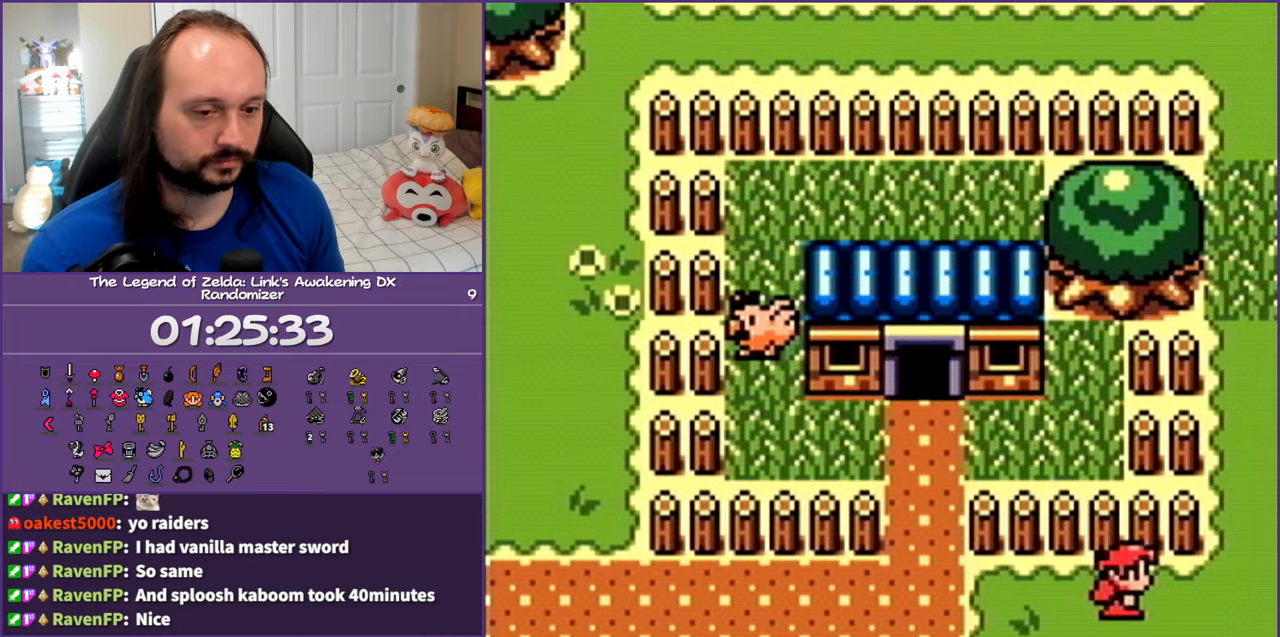
{"buttons": ["DPAD_UP"], "events": [[250, "DPAD_UP", "down"], [350, "DPAD_RIGHT", "up"]]}
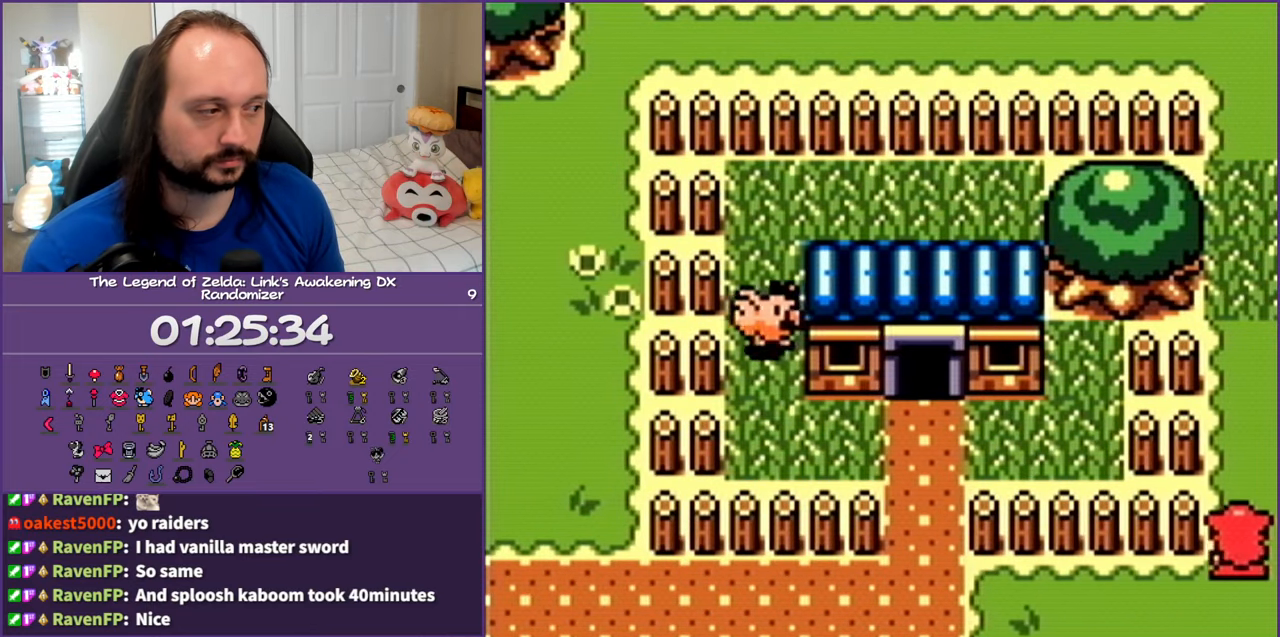
{"buttons": ["DPAD_UP"], "events": []}
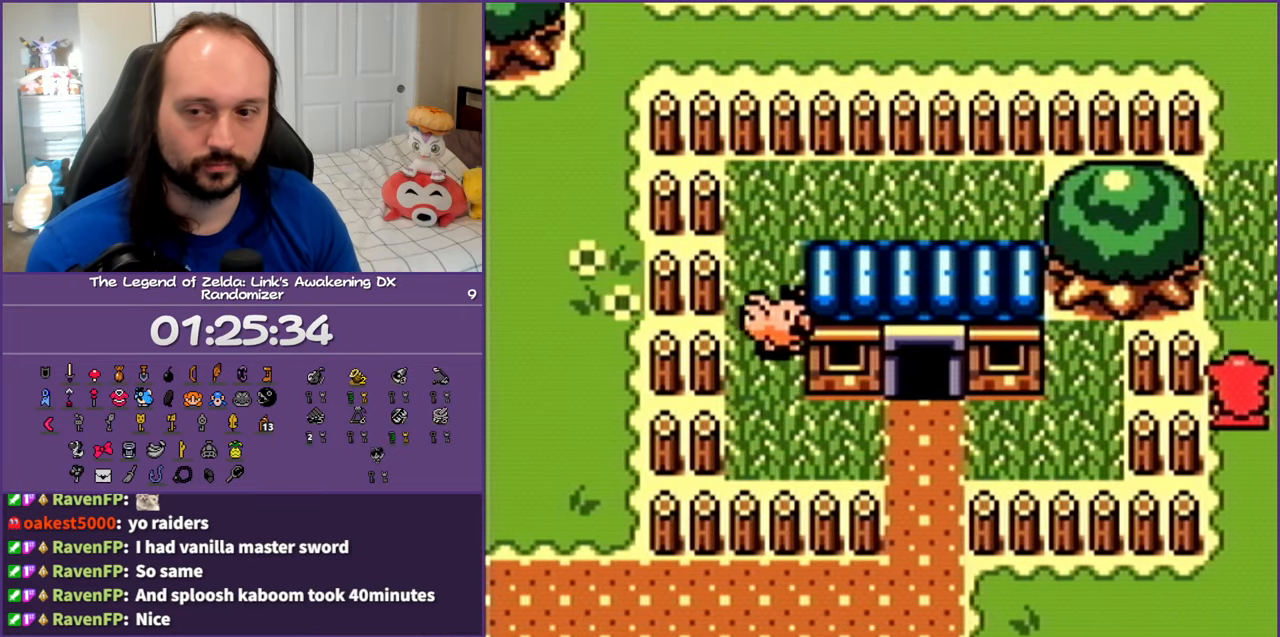
{"buttons": ["DPAD_UP"], "events": []}
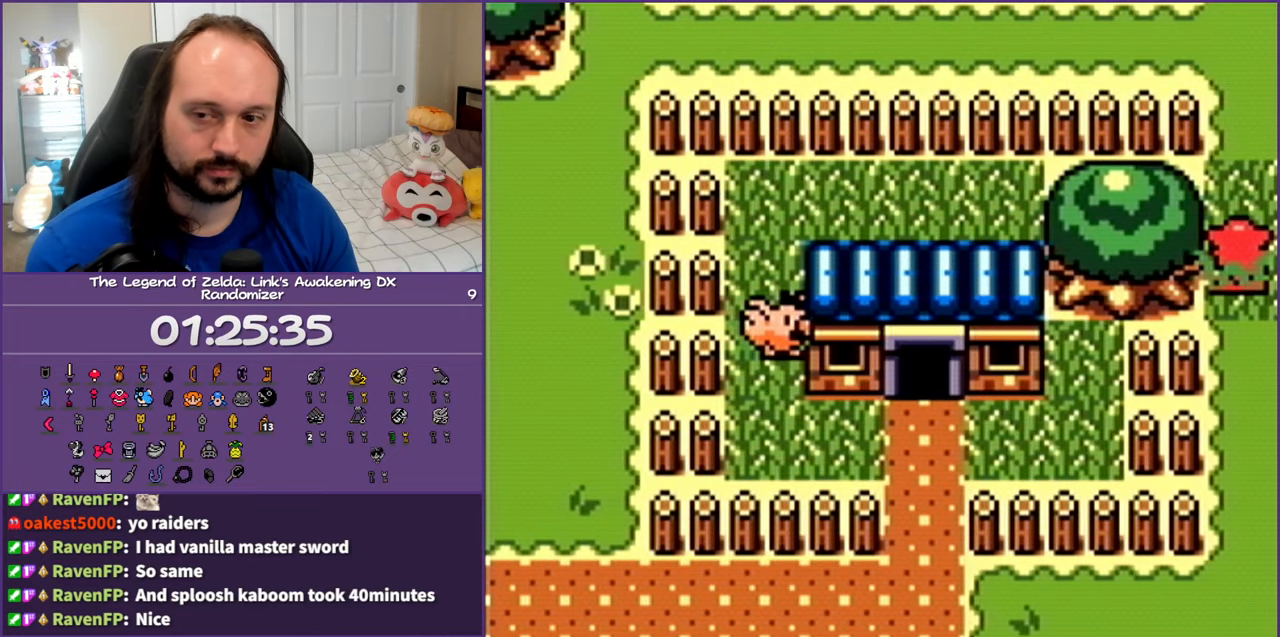
{"buttons": ["DPAD_UP"], "events": []}
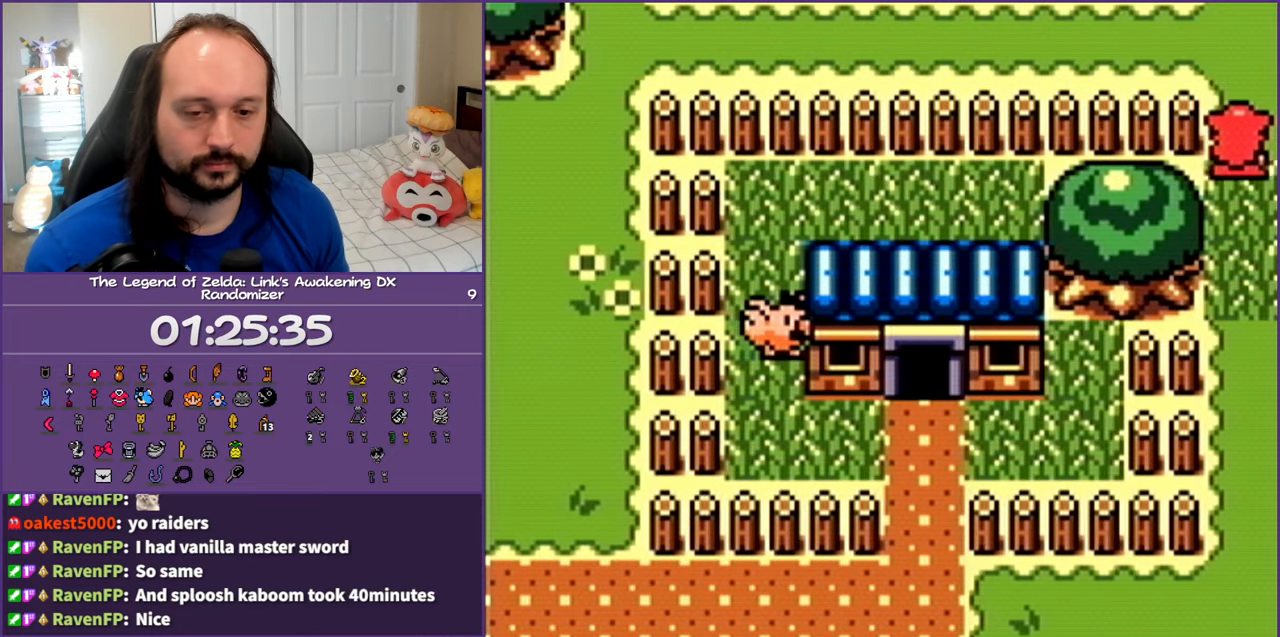
{"buttons": ["DPAD_UP"], "events": []}
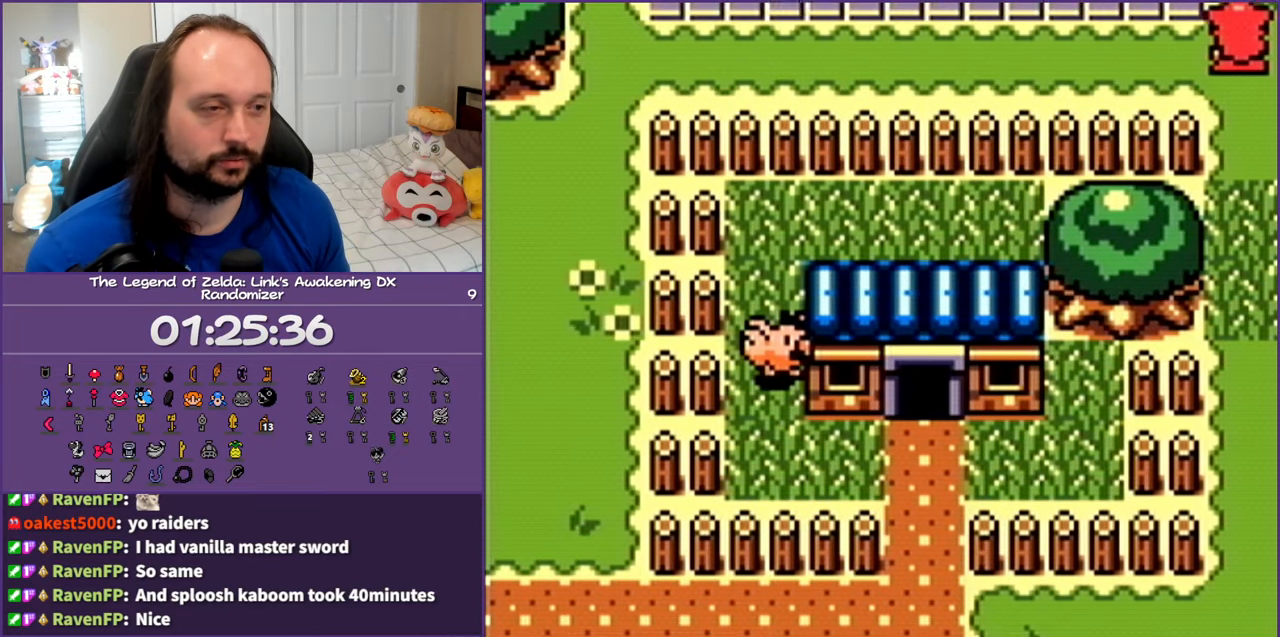
{"buttons": ["DPAD_UP"], "events": []}
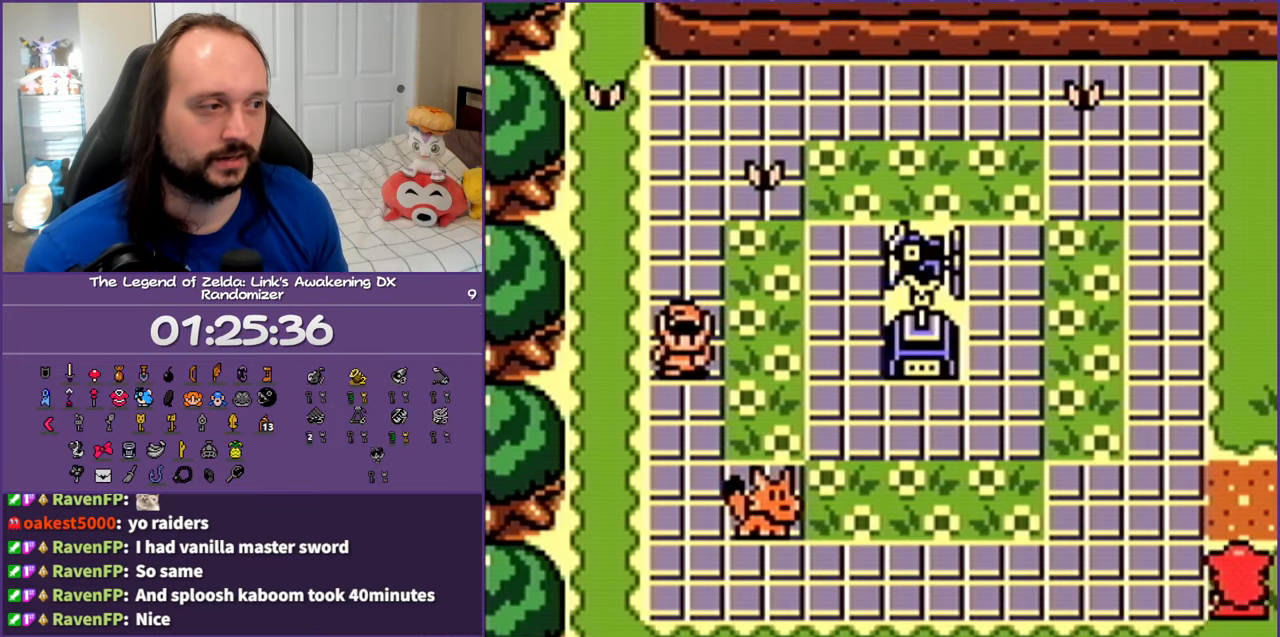
{"buttons": ["DPAD_UP"], "events": []}
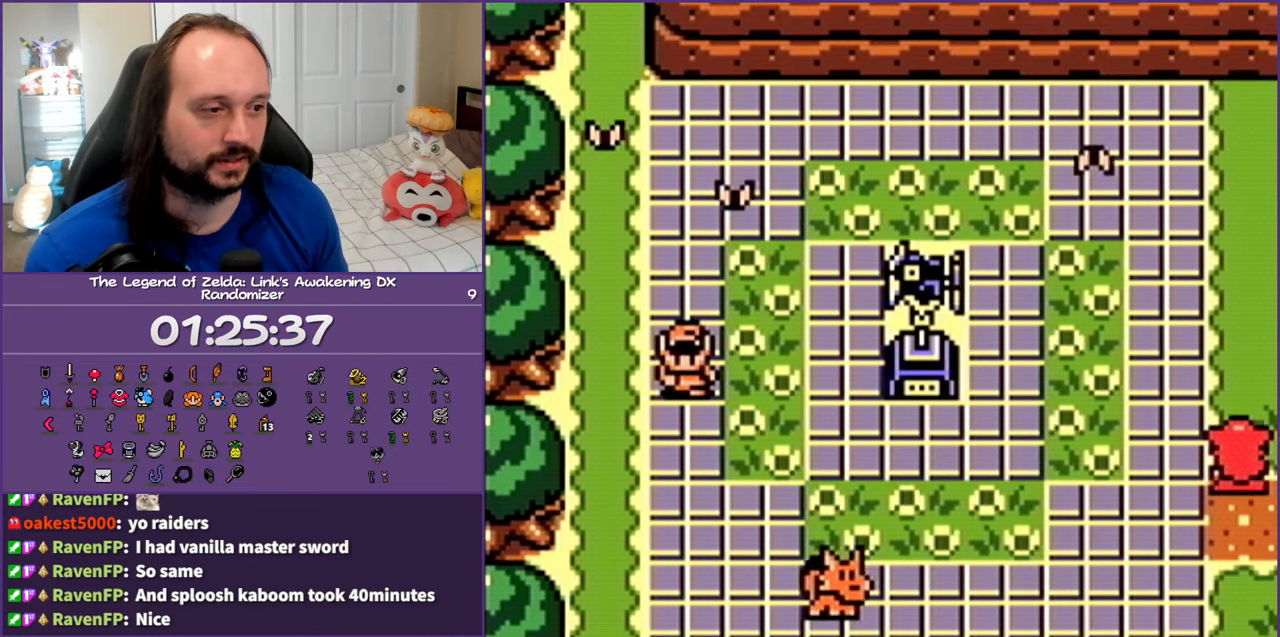
{"buttons": ["DPAD_UP", "DPAD_RIGHT"], "events": [[400, "DPAD_RIGHT", "down"]]}
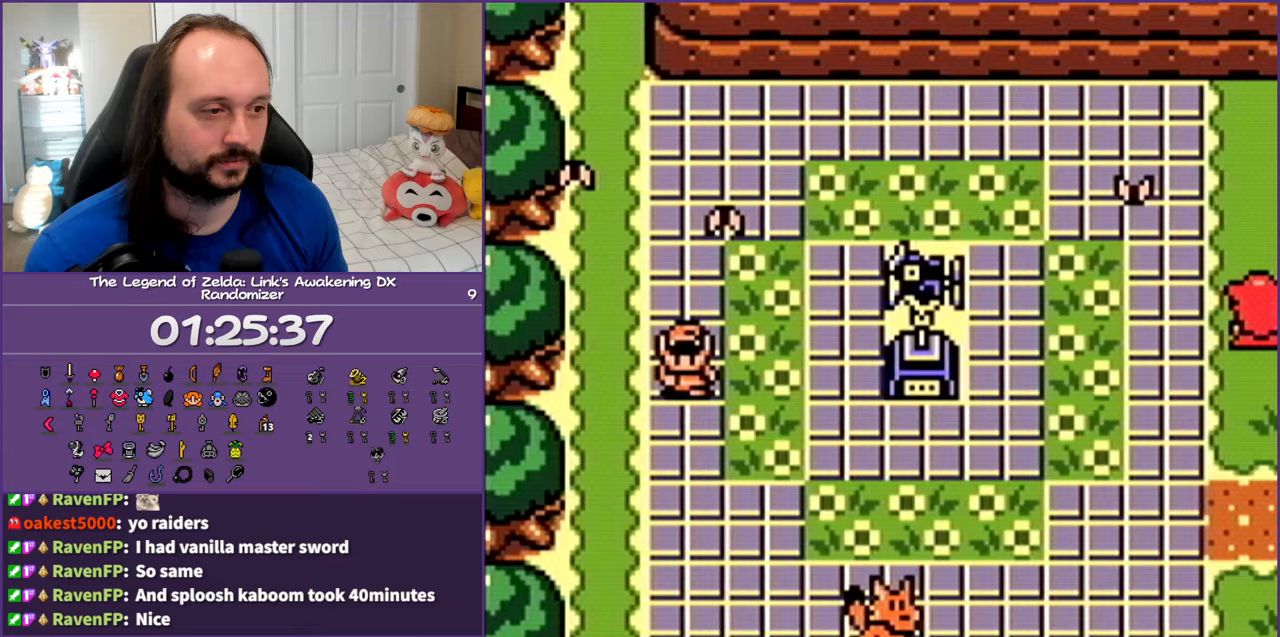
{"buttons": ["DPAD_UP", "DPAD_RIGHT"], "events": []}
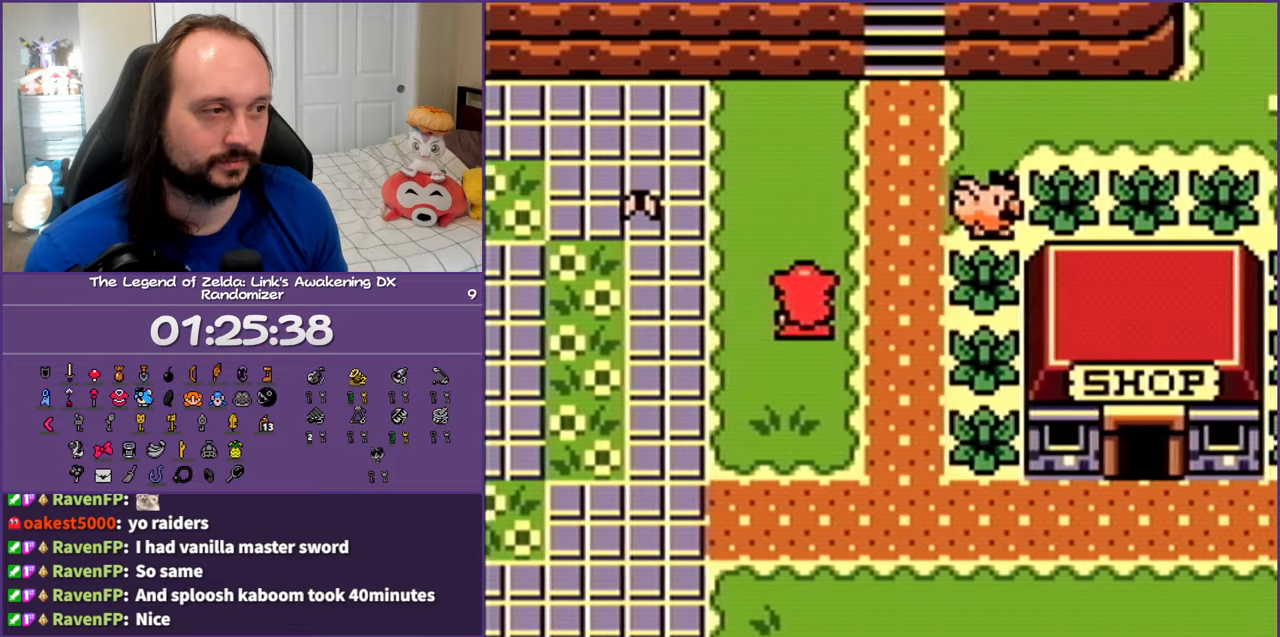
{"buttons": ["DPAD_UP"], "events": [[383, "DPAD_RIGHT", "up"]]}
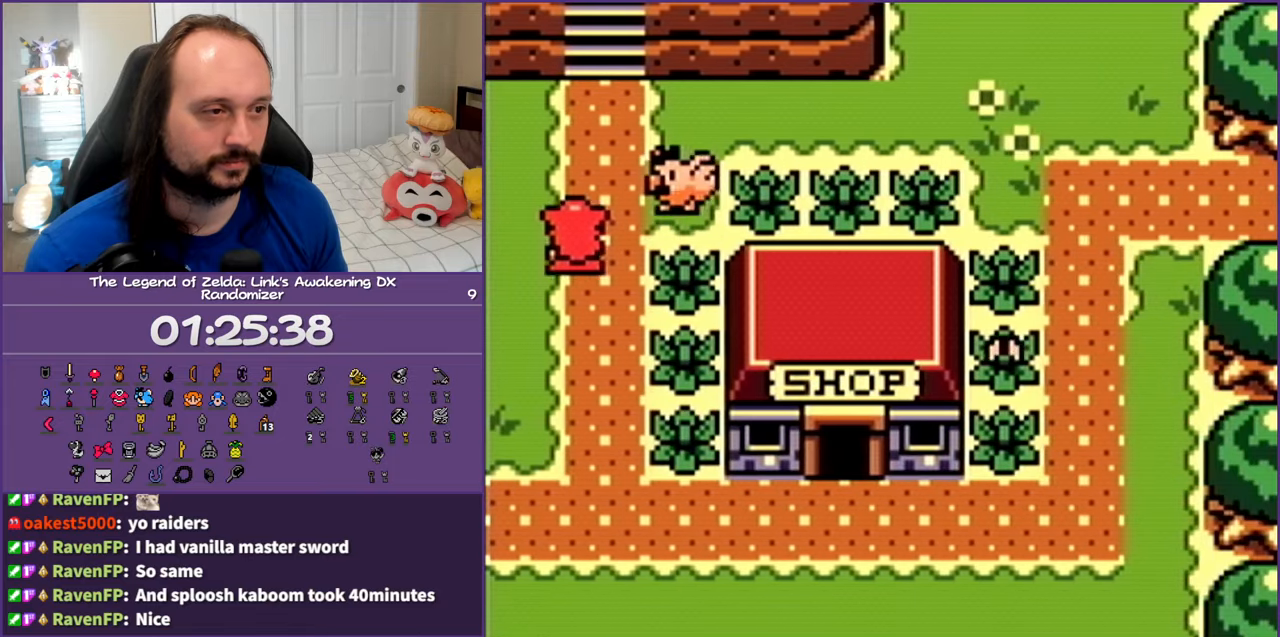
{"buttons": ["DPAD_UP"], "events": [[183, "DPAD_RIGHT", "down"], [267, "DPAD_RIGHT", "up"]]}
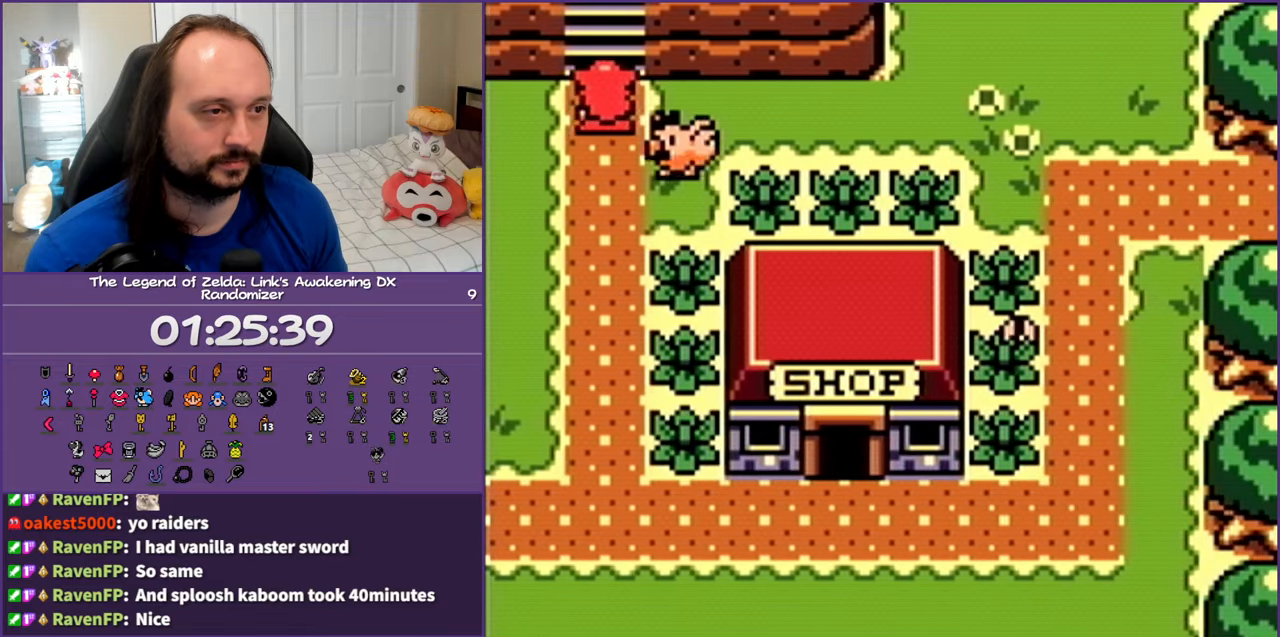
{"buttons": ["DPAD_UP"], "events": []}
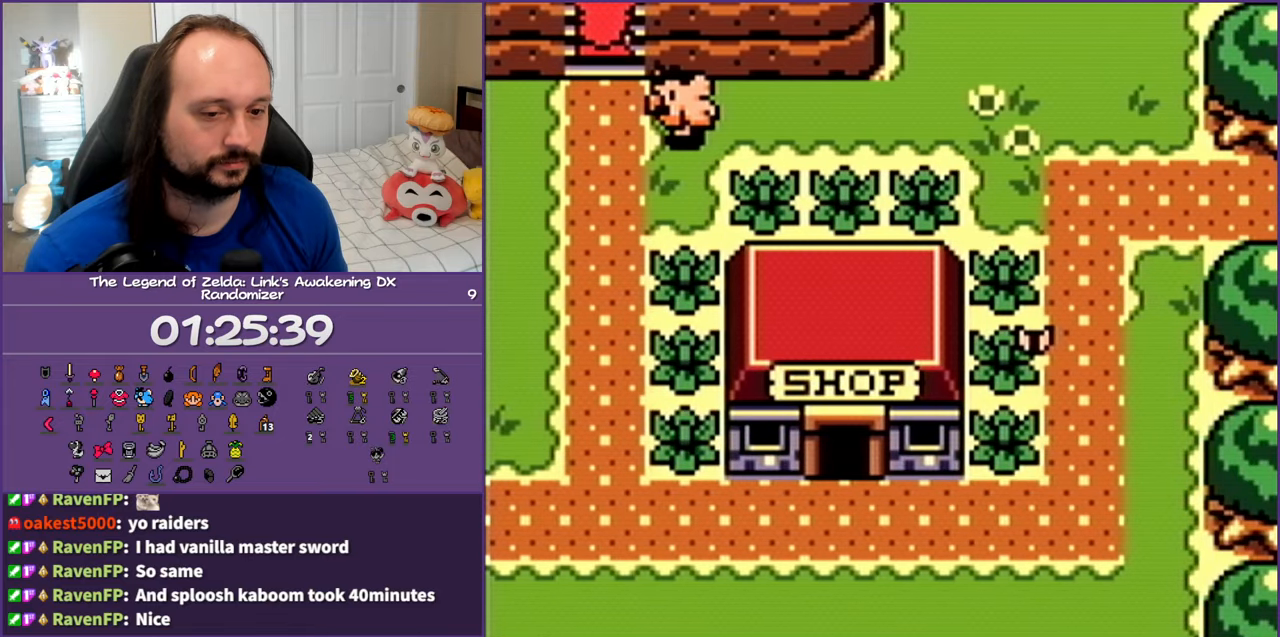
{"buttons": ["DPAD_UP"], "events": []}
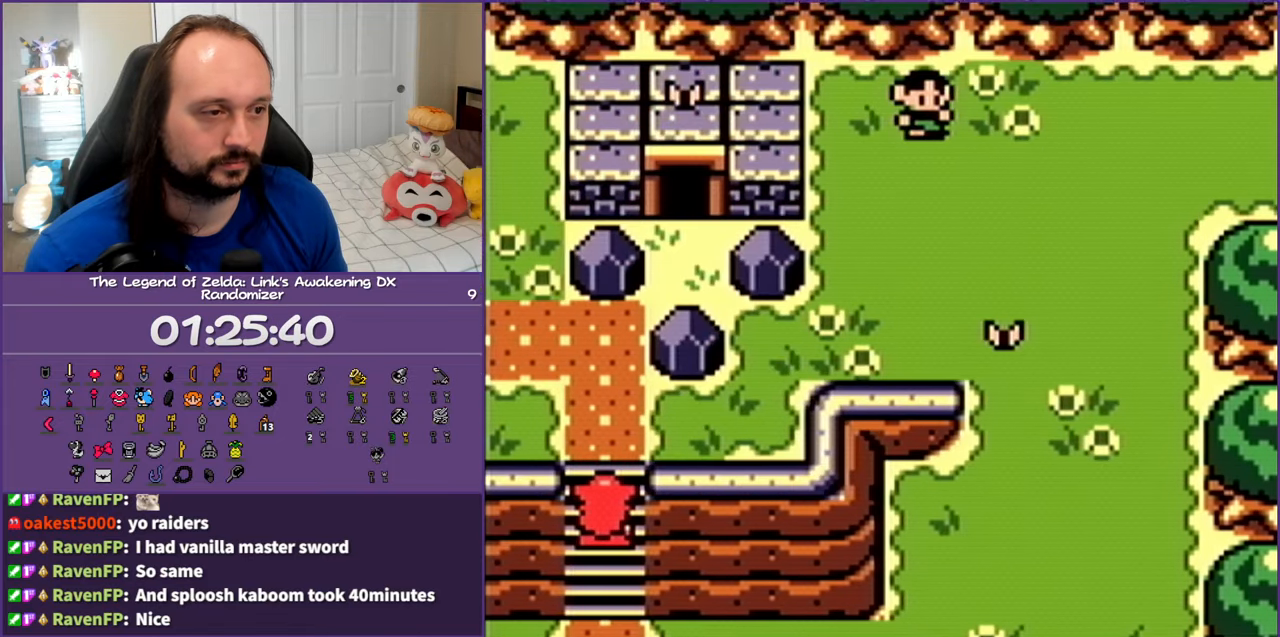
{"buttons": ["DPAD_UP"], "events": []}
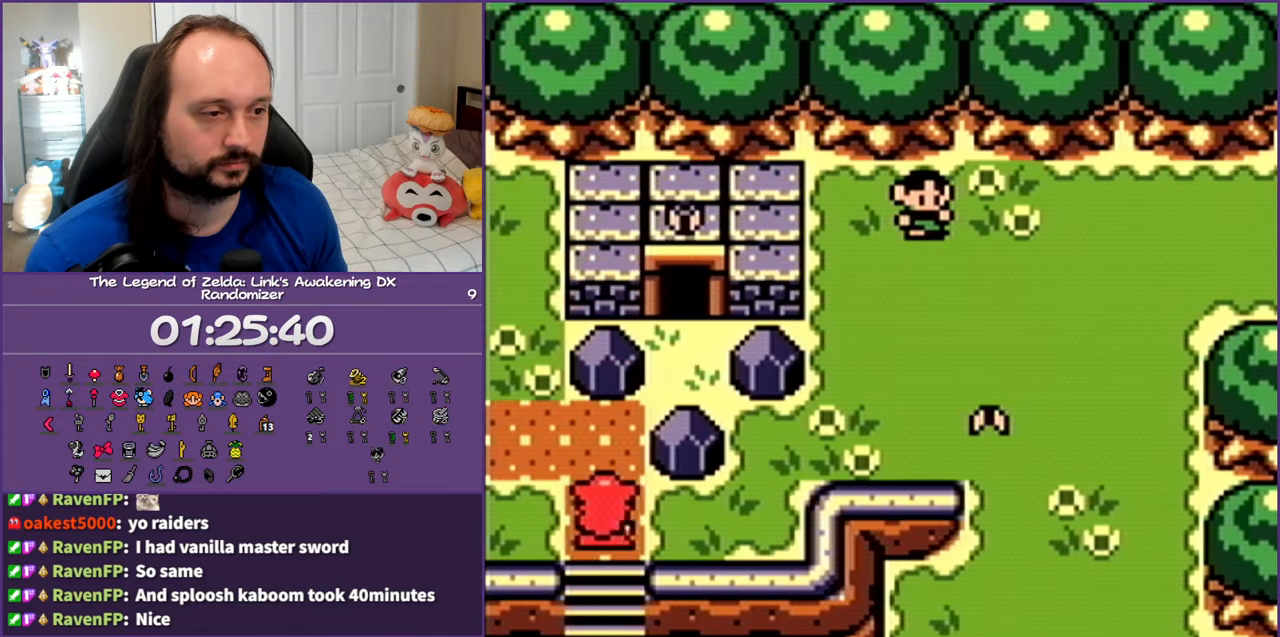
{"buttons": ["A", "DPAD_DOWN"], "events": [[333, "A", "down"], [367, "DPAD_DOWN", "down"], [367, "DPAD_UP", "up"]]}
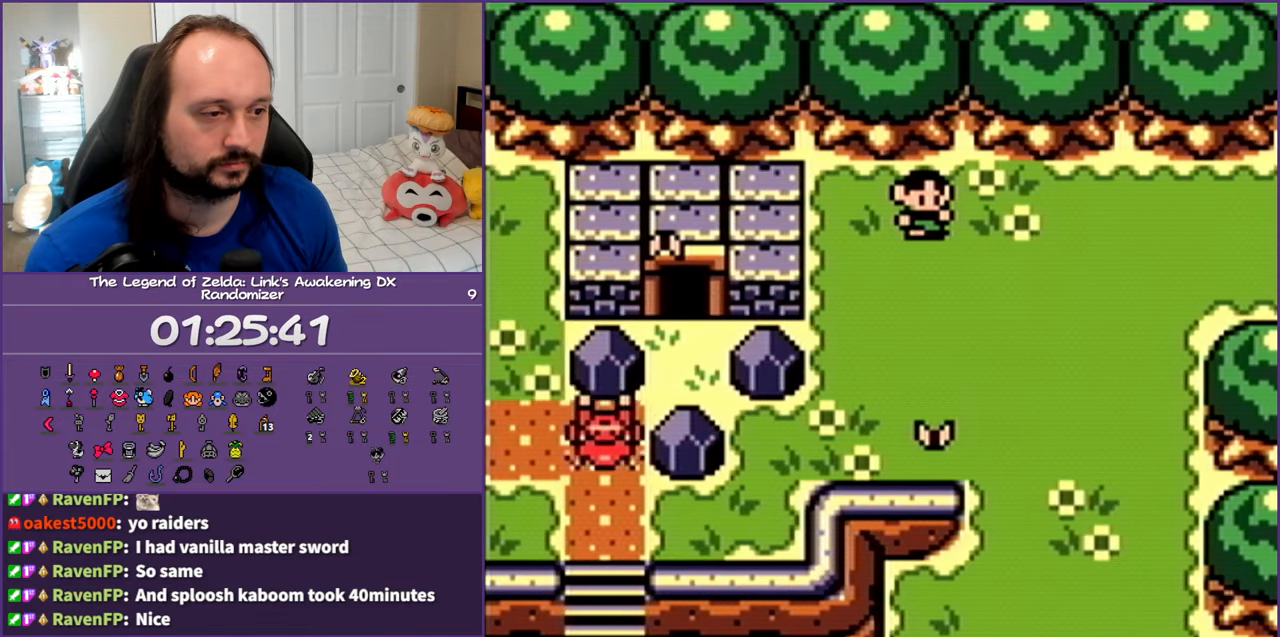
{"buttons": ["A", "DPAD_UP", "DPAD_RIGHT"], "events": [[17, "DPAD_DOWN", "up"], [67, "DPAD_UP", "down"], [100, "A", "up"], [300, "DPAD_RIGHT", "down"], [367, "A", "down"]]}
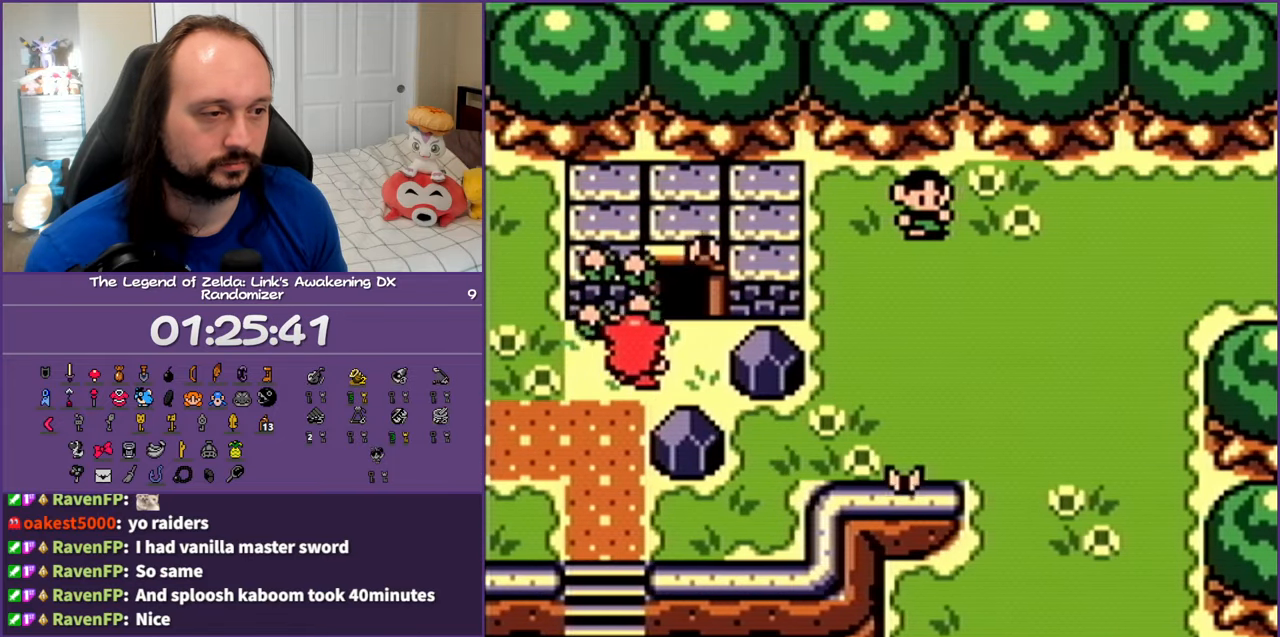
{"buttons": ["DPAD_UP"], "events": [[33, "A", "up"], [133, "DPAD_RIGHT", "up"]]}
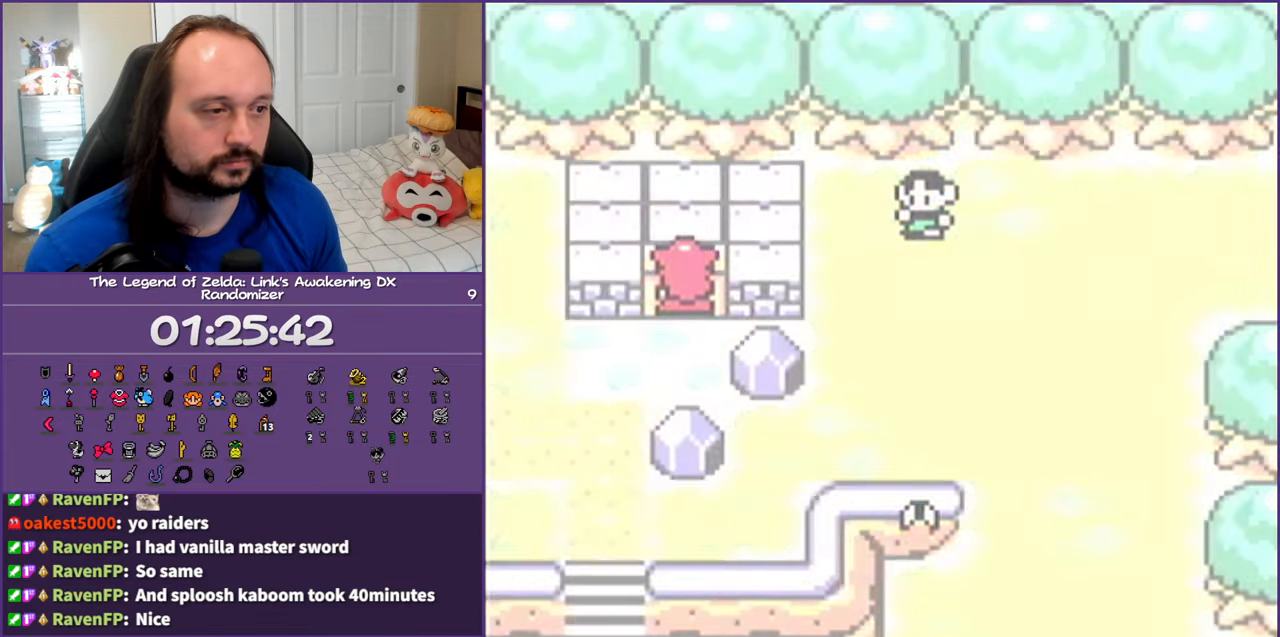
{"buttons": ["DPAD_UP"], "events": [[83, "DPAD_UP", "up"], [483, "DPAD_UP", "down"]]}
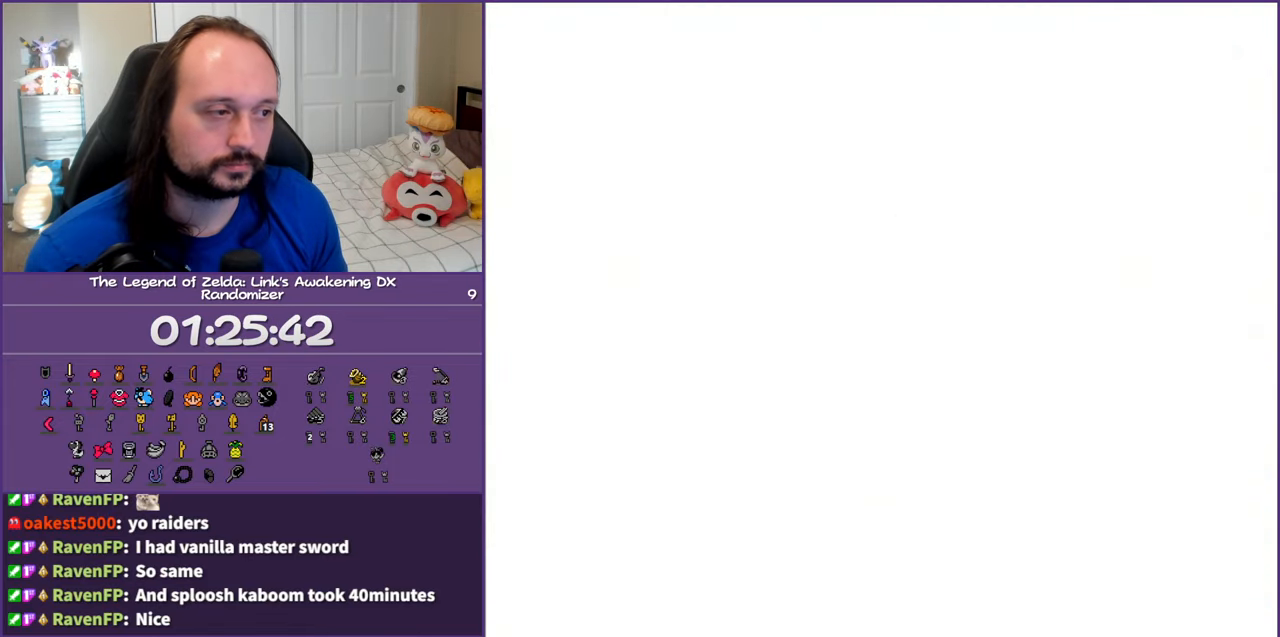
{"buttons": ["DPAD_LEFT"], "events": [[317, "DPAD_LEFT", "down"], [367, "DPAD_UP", "up"]]}
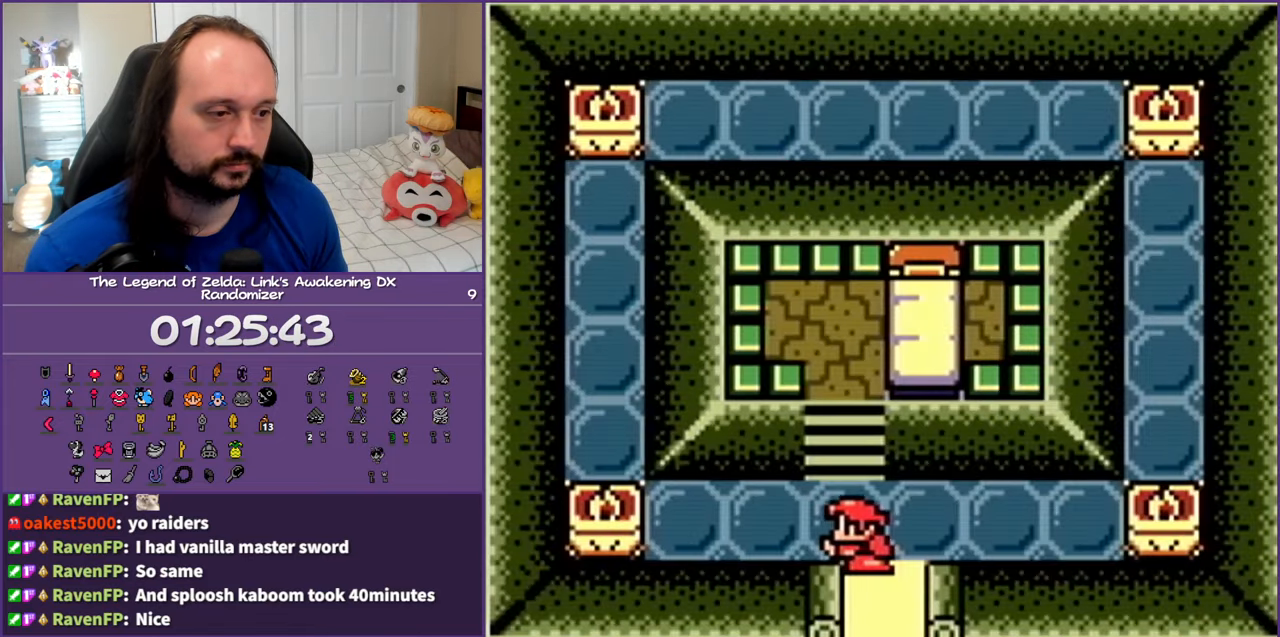
{"buttons": ["DPAD_UP"], "events": [[17, "DPAD_UP", "down"], [100, "DPAD_LEFT", "up"], [217, "DPAD_RIGHT", "down"], [333, "DPAD_RIGHT", "up"]]}
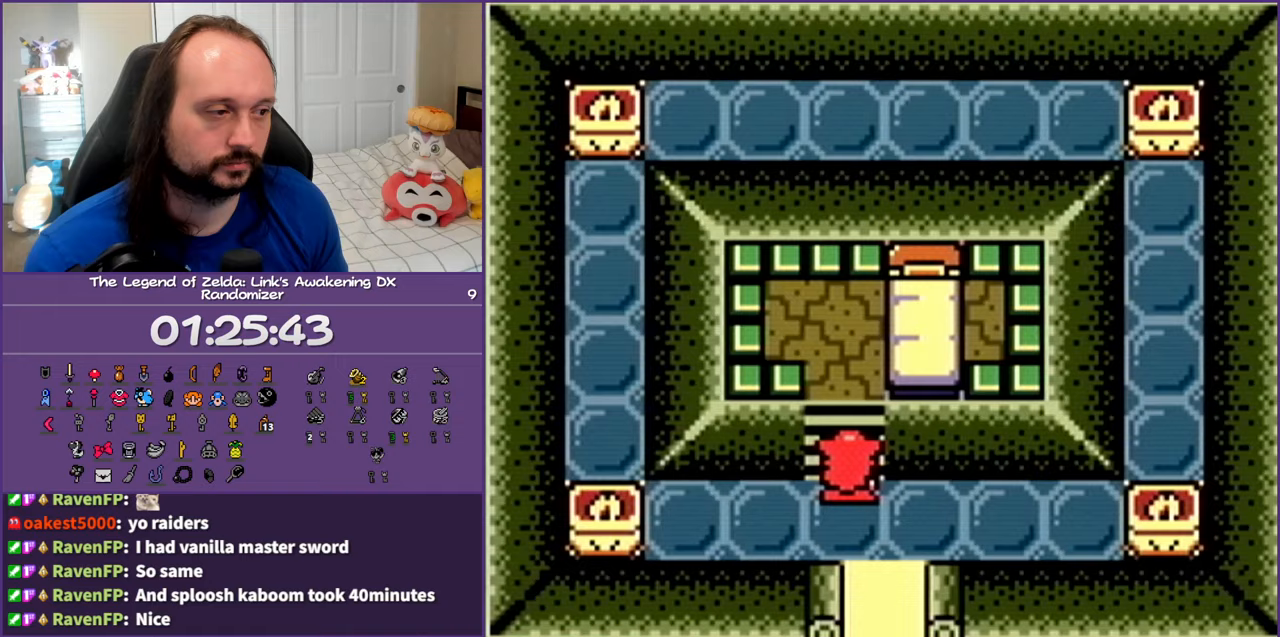
{"buttons": ["DPAD_UP"], "events": []}
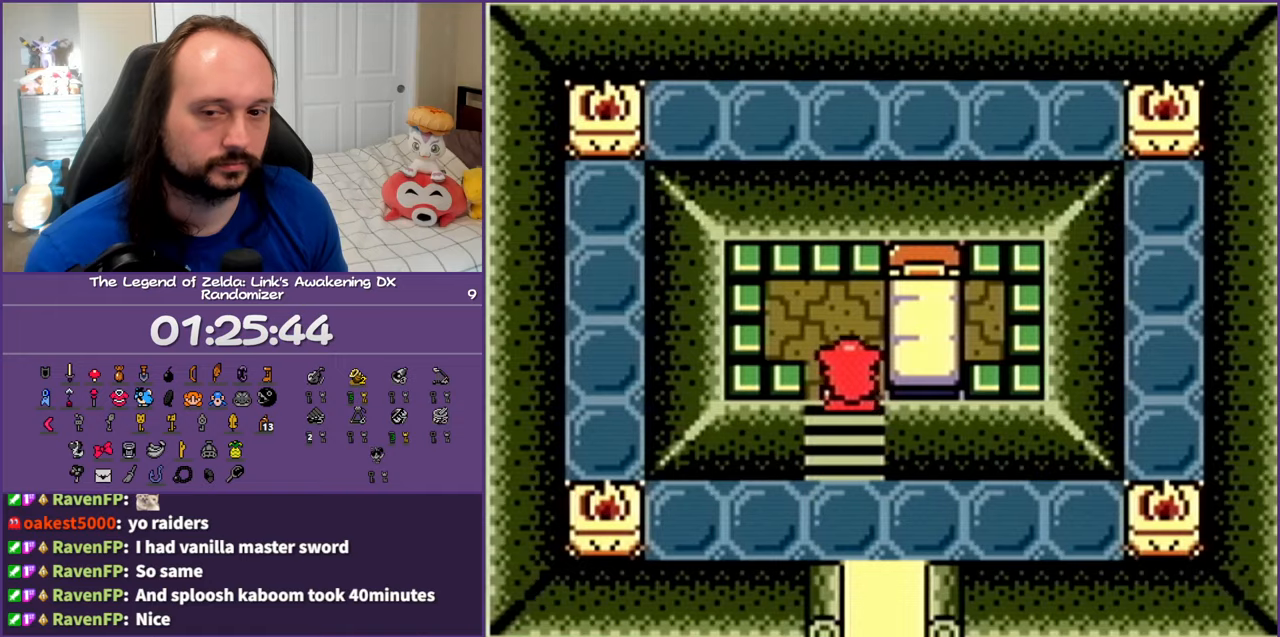
{"buttons": ["DPAD_RIGHT"], "events": [[100, "DPAD_RIGHT", "down"], [167, "DPAD_UP", "up"]]}
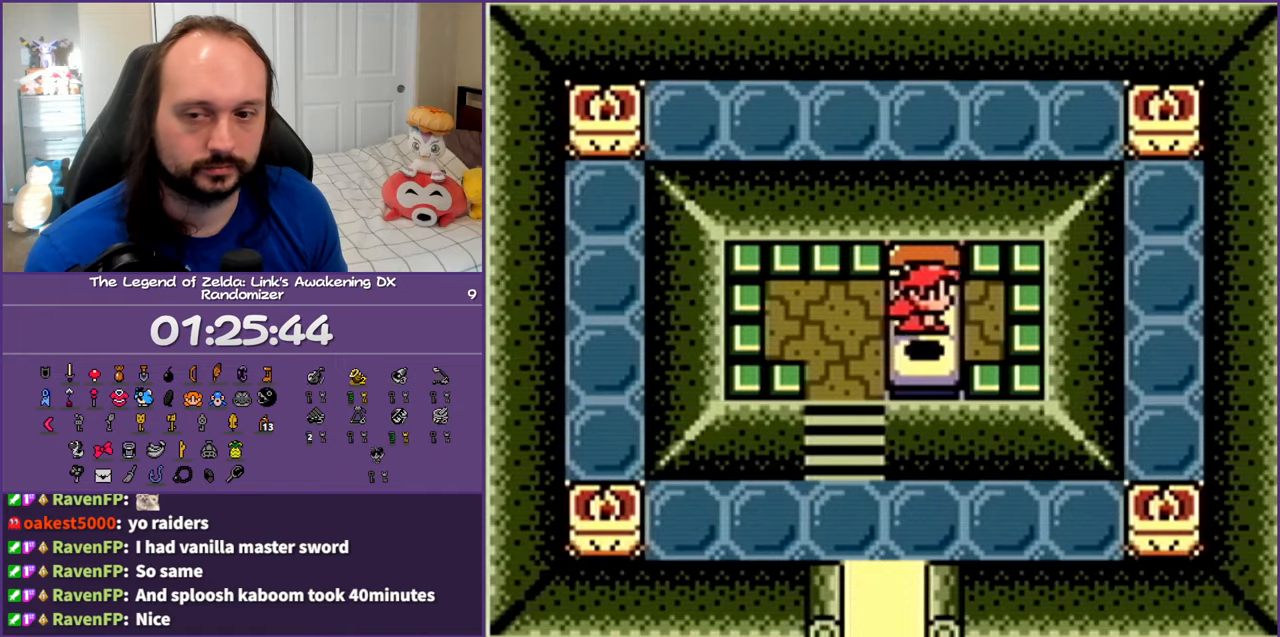
{"buttons": [], "events": [[267, "DPAD_RIGHT", "up"]]}